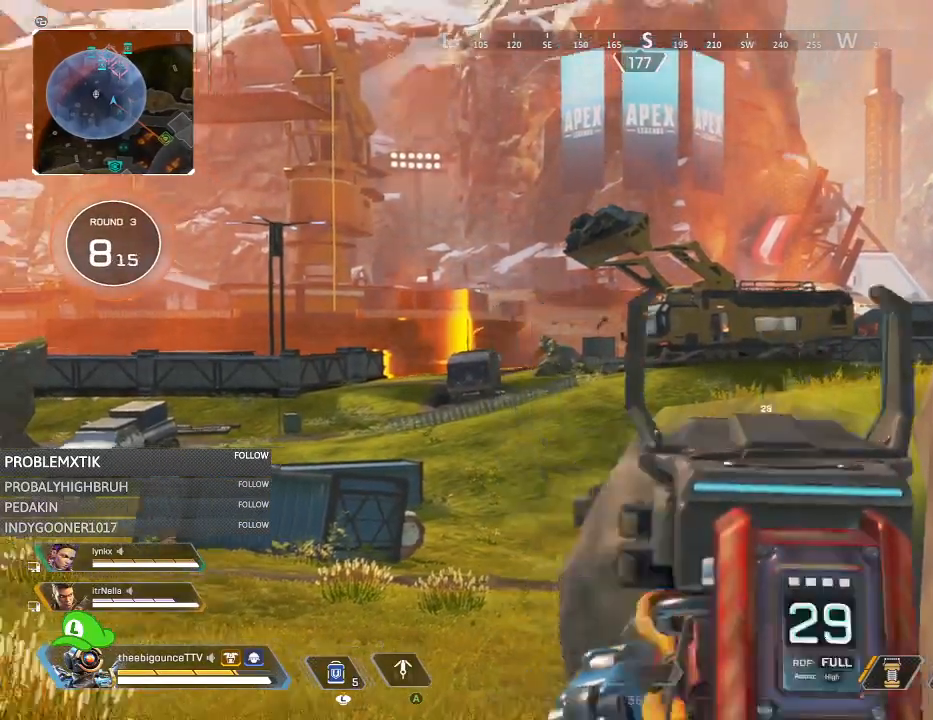
Gameplay with a controller (Xbox layout); each line is a JSON object with the inputs held at the frame after it. "events" lists button and stick changes between this image and that frame as [ms after this image, input, new state], when the widget could be followed in between.
{"buttons": [], "left_stick": "left", "right_stick": "center", "events": [[116, "R3", "down"], [116, "left_stick", "up-left"], [216, "R3", "up"], [350, "R3", "down"], [350, "left_stick", "left"], [450, "R3", "up"]]}
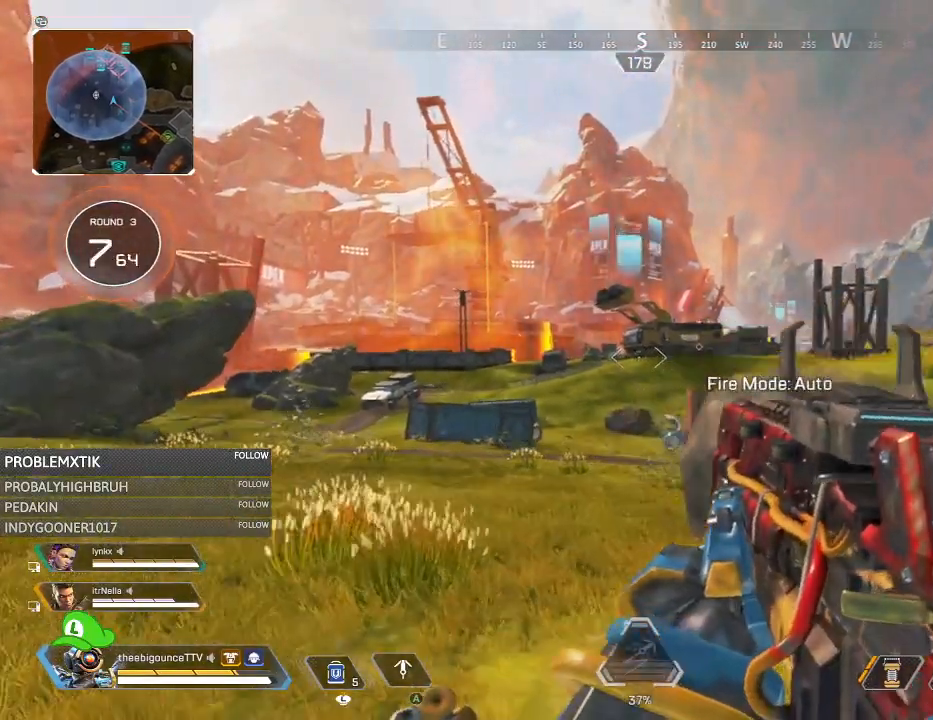
{"buttons": ["L2"], "left_stick": "down-right", "right_stick": "center", "events": [[33, "L2", "down"], [33, "left_stick", "center"], [83, "left_stick", "right"], [117, "right_stick", "left"], [350, "right_stick", "down"], [417, "left_stick", "down-right"], [417, "right_stick", "center"]]}
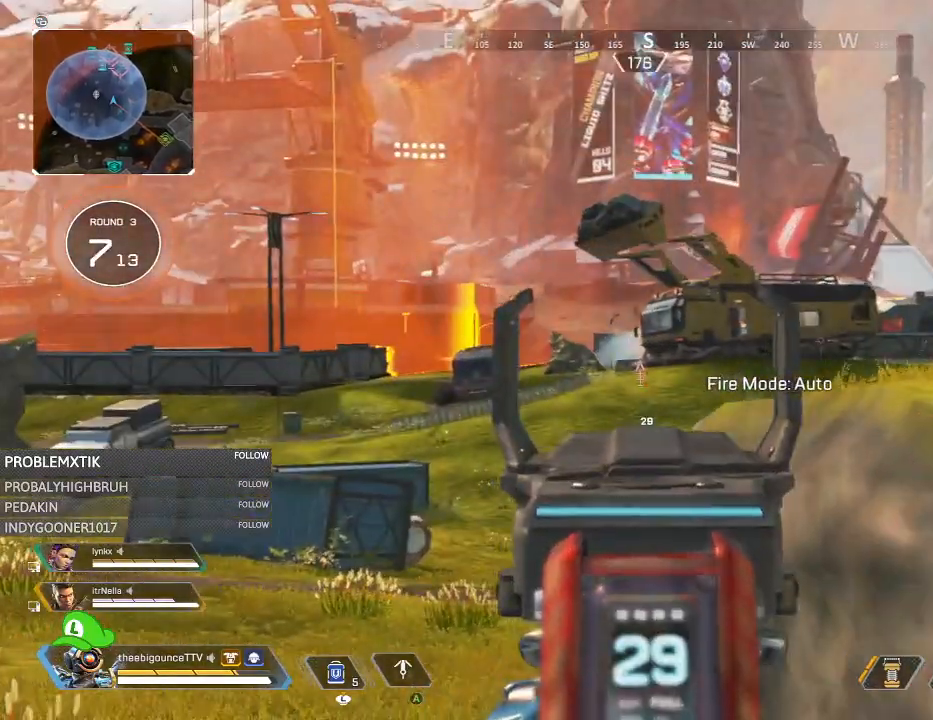
{"buttons": ["L2"], "left_stick": "down-left", "right_stick": "center", "events": [[150, "left_stick", "left"], [317, "left_stick", "down-left"]]}
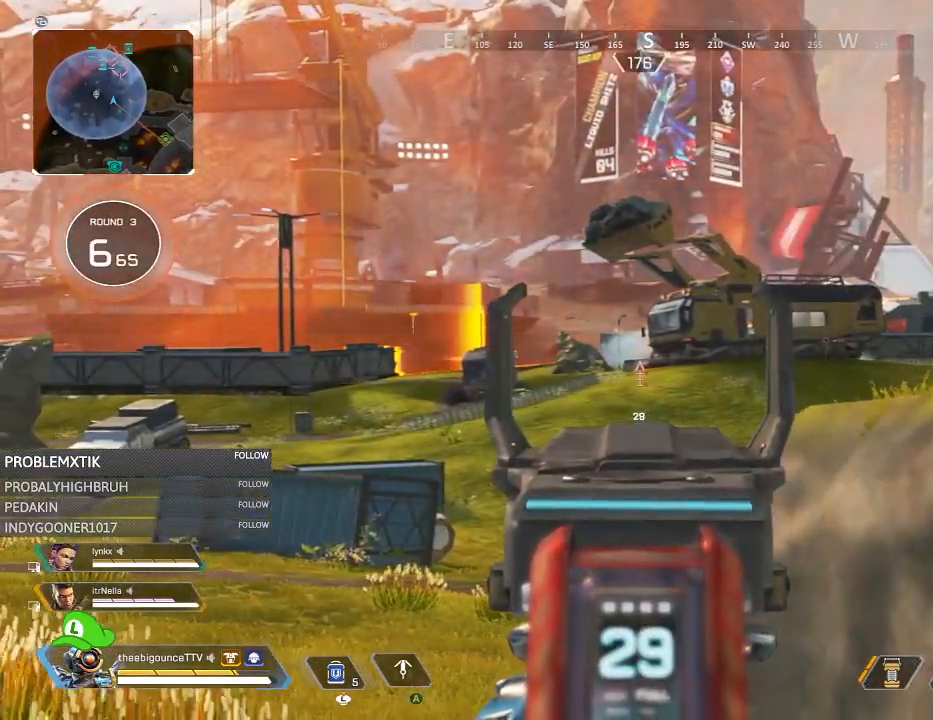
{"buttons": ["L2"], "left_stick": "right", "right_stick": "center", "events": [[317, "left_stick", "down-right"], [400, "left_stick", "right"]]}
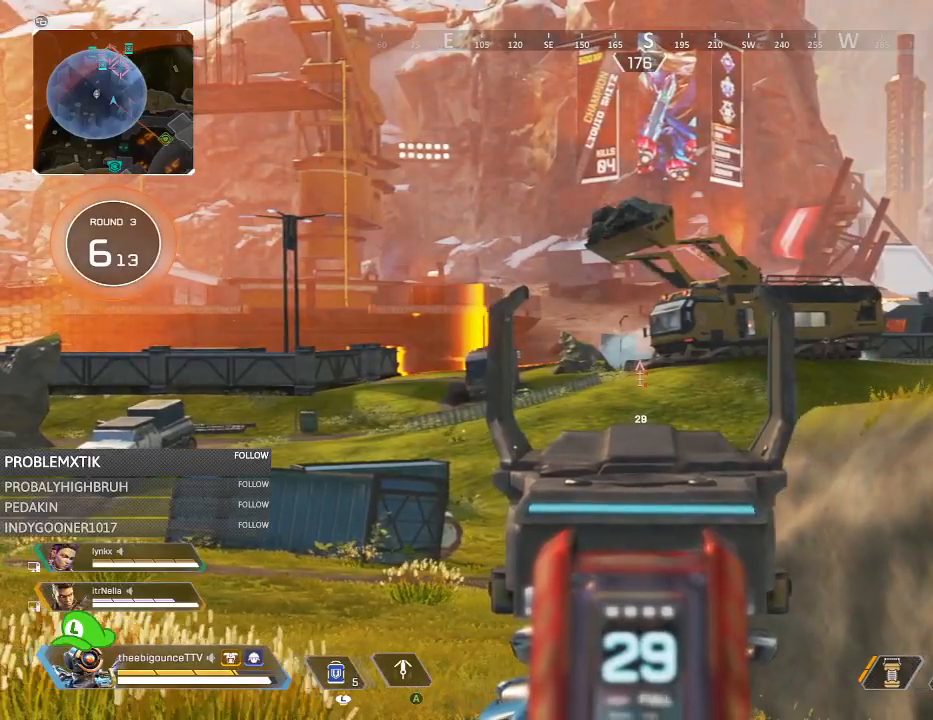
{"buttons": ["L2"], "left_stick": "center", "right_stick": "center", "events": [[200, "left_stick", "up-right"], [333, "left_stick", "right"], [467, "left_stick", "center"]]}
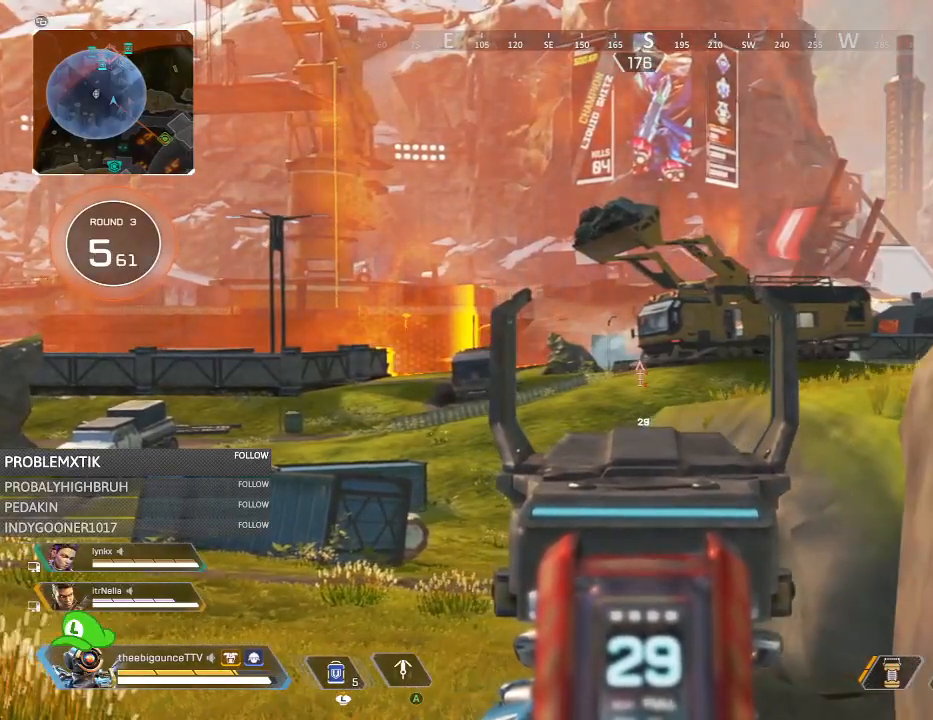
{"buttons": ["L2"], "left_stick": "right", "right_stick": "center", "events": [[33, "left_stick", "left"], [384, "Y", "down"], [434, "Y", "up"], [434, "left_stick", "center"], [501, "left_stick", "right"]]}
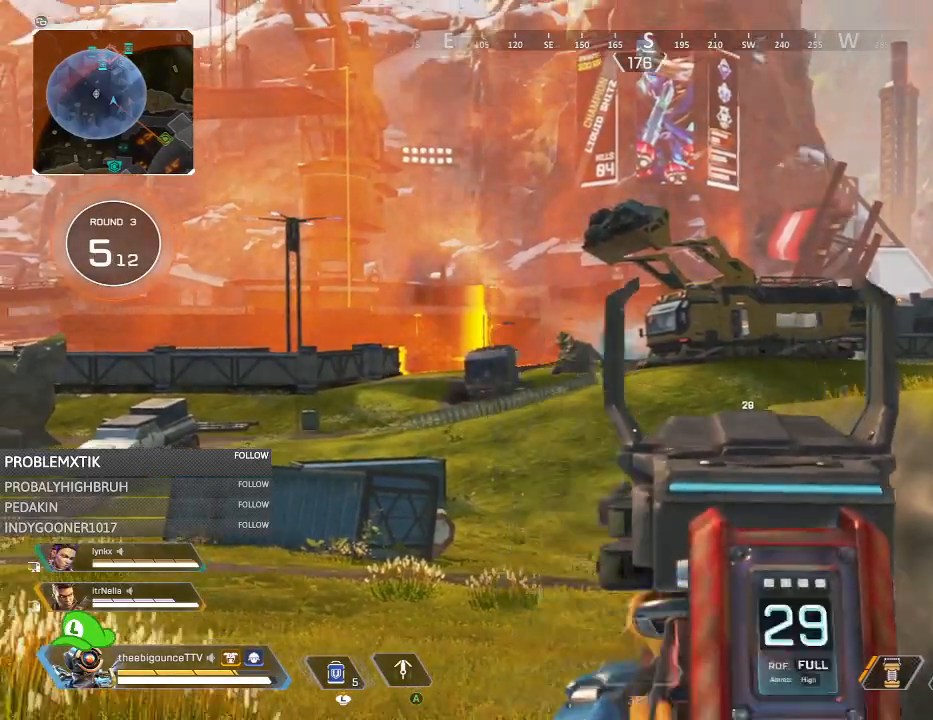
{"buttons": ["L2"], "left_stick": "left", "right_stick": "center", "events": [[100, "L2", "up"], [100, "X", "down"], [166, "X", "up"], [266, "X", "down"], [300, "X", "up"], [333, "left_stick", "up-left"], [467, "left_stick", "left"], [500, "L2", "down"]]}
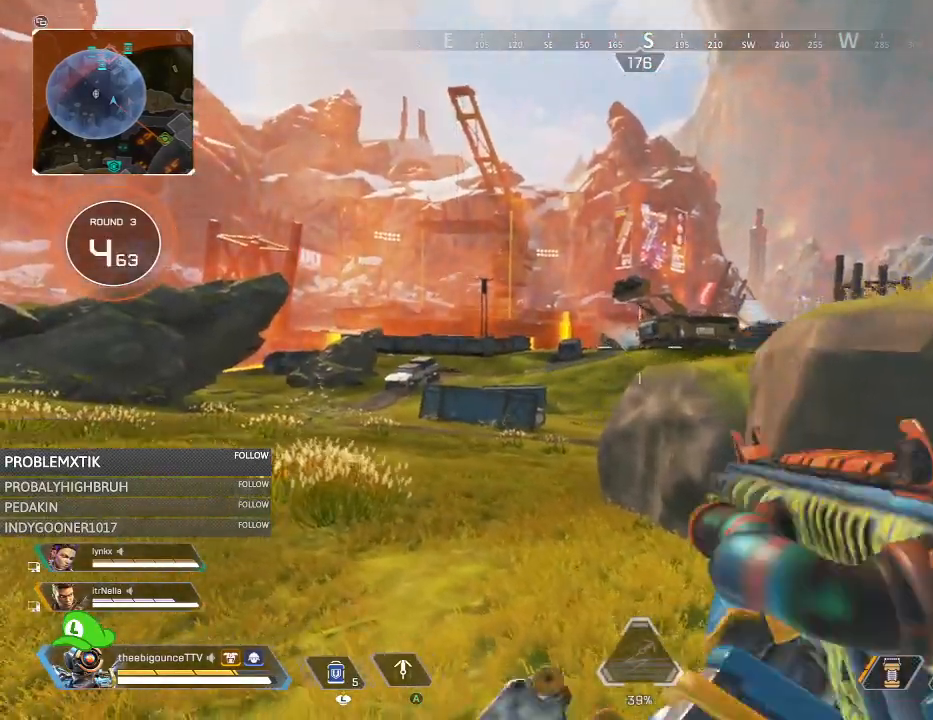
{"buttons": ["L2"], "left_stick": "down-right", "right_stick": "center", "events": [[367, "left_stick", "down"], [417, "left_stick", "down-right"]]}
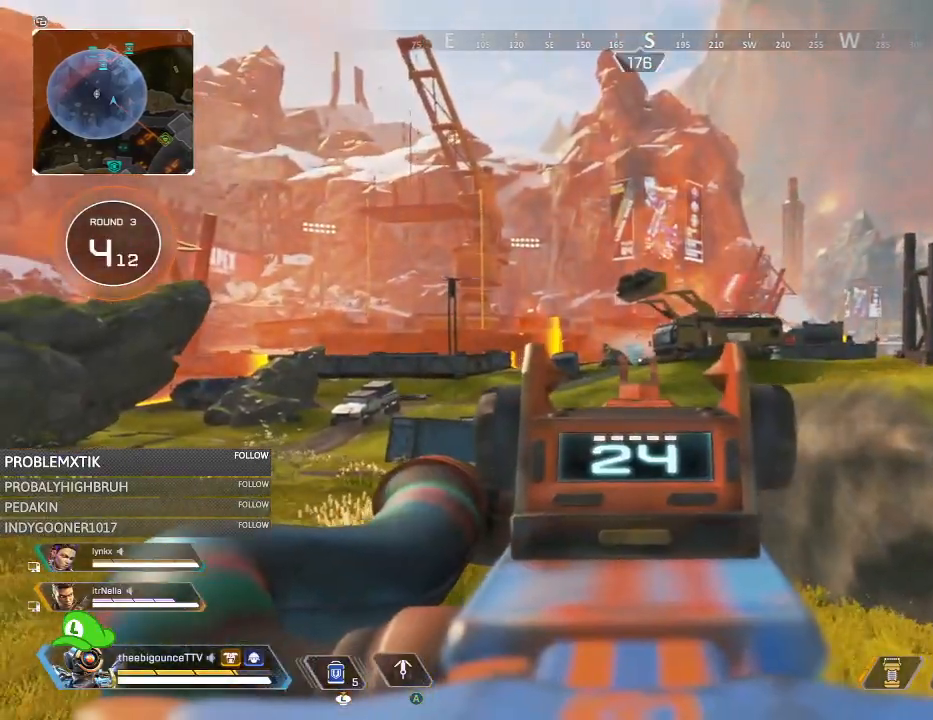
{"buttons": ["L2"], "left_stick": "up-left", "right_stick": "right", "events": [[33, "left_stick", "right"], [33, "right_stick", "down-left"], [133, "right_stick", "center"], [333, "left_stick", "up"], [383, "left_stick", "up-left"], [467, "right_stick", "right"]]}
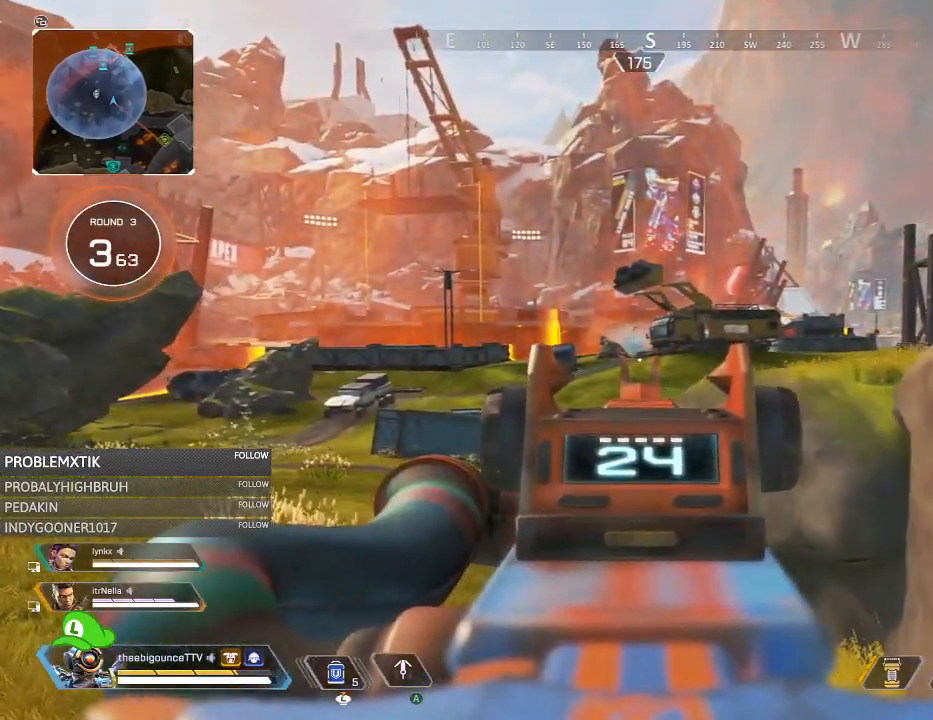
{"buttons": ["L2"], "left_stick": "up-right", "right_stick": "center", "events": [[67, "left_stick", "down-left"], [67, "right_stick", "center"], [167, "left_stick", "down"], [367, "left_stick", "right"], [434, "left_stick", "up-right"]]}
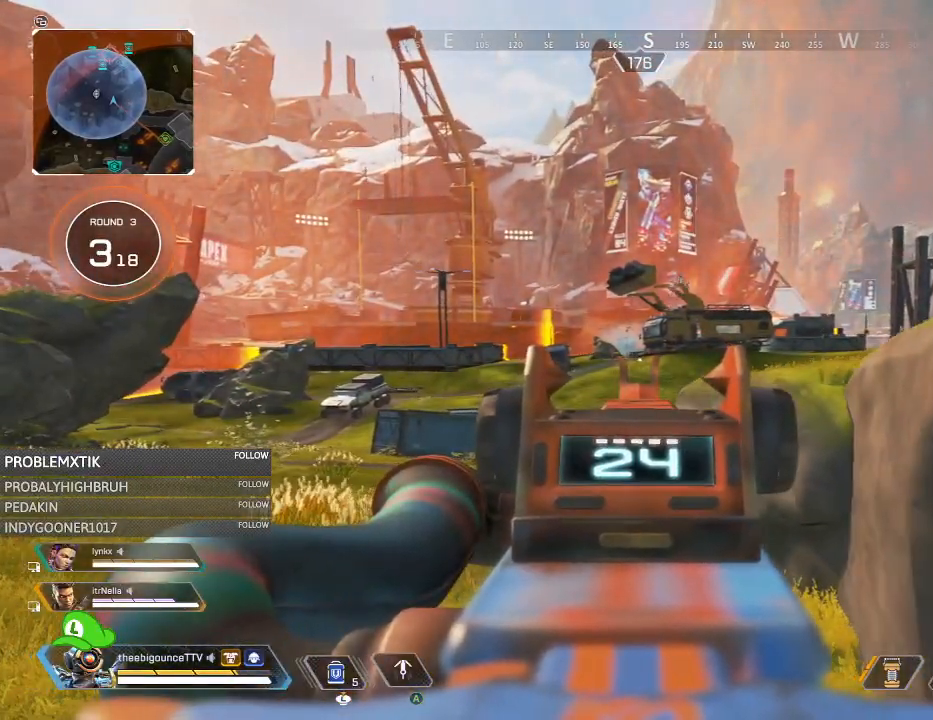
{"buttons": ["L2"], "left_stick": "down-right", "right_stick": "up", "events": [[100, "left_stick", "up-left"], [100, "right_stick", "up-right"], [166, "left_stick", "left"], [300, "right_stick", "up"], [333, "left_stick", "down-right"]]}
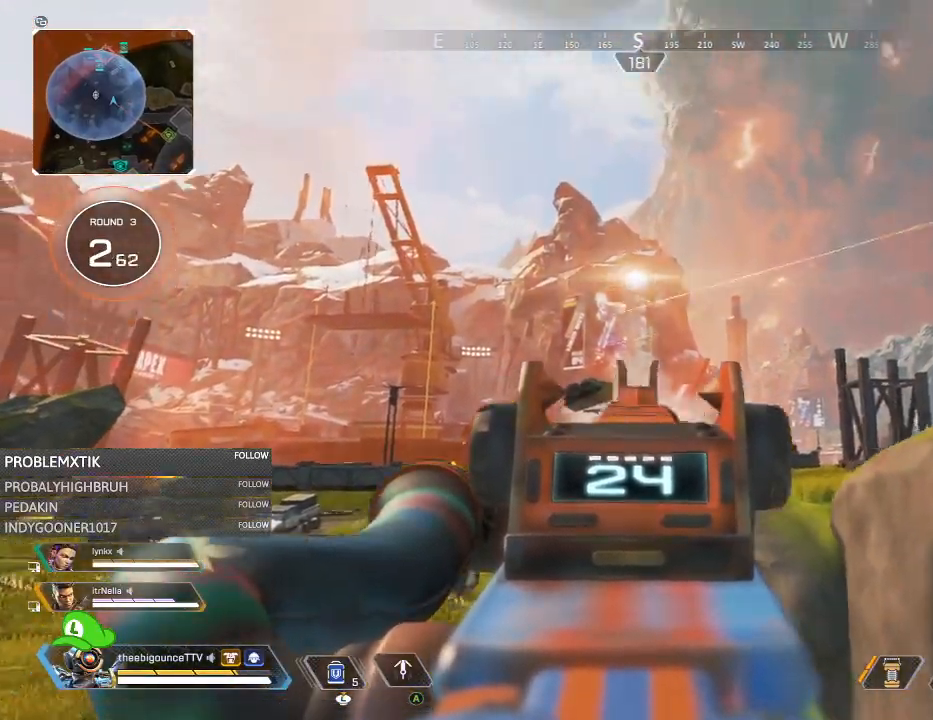
{"buttons": [], "left_stick": "right", "right_stick": "center", "events": [[67, "L2", "up"], [133, "right_stick", "center"], [400, "left_stick", "right"]]}
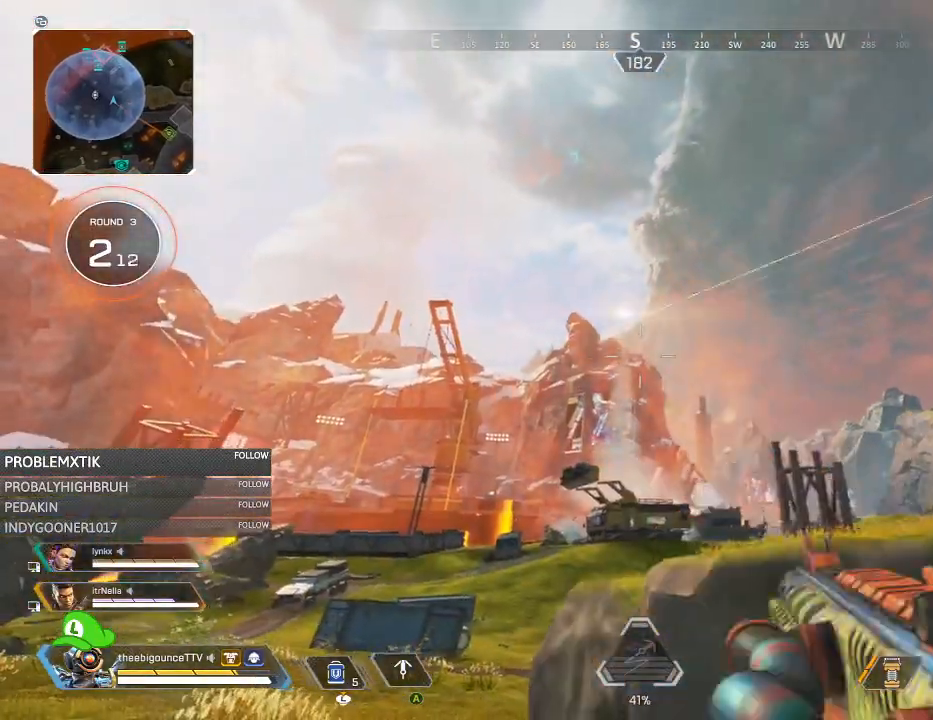
{"buttons": [], "left_stick": "left", "right_stick": "center", "events": [[33, "right_stick", "up"], [66, "left_stick", "down-right"], [166, "right_stick", "center"], [200, "left_stick", "down"], [300, "Y", "down"], [333, "Y", "up"], [433, "left_stick", "left"]]}
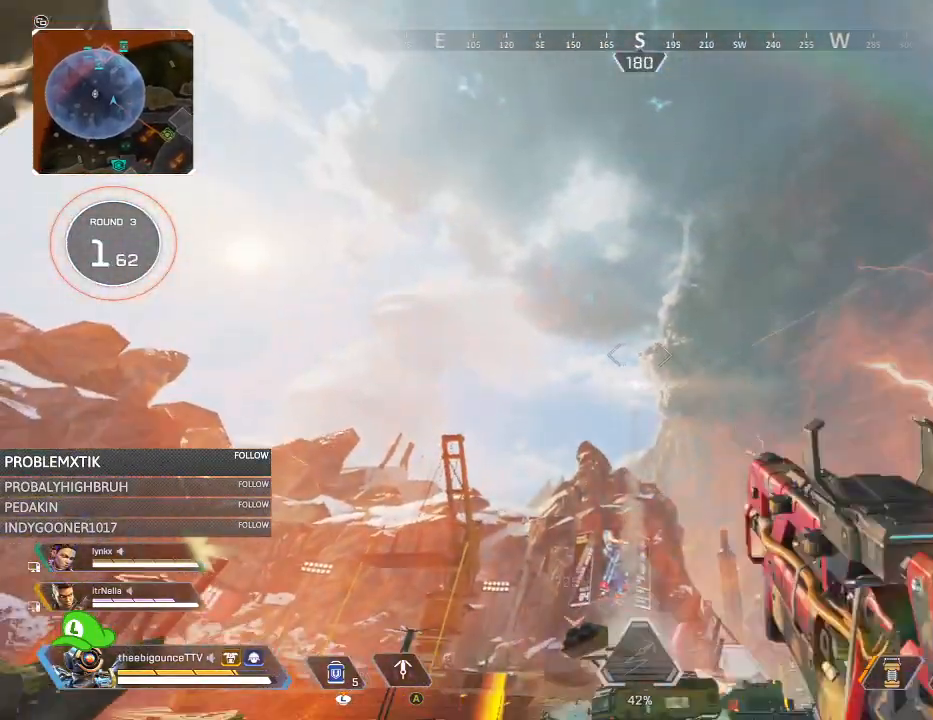
{"buttons": ["L2"], "left_stick": "down", "right_stick": "up", "events": [[67, "left_stick", "right"], [133, "right_stick", "up"], [200, "right_stick", "center"], [267, "left_stick", "down-right"], [434, "right_stick", "up"], [467, "left_stick", "down"], [501, "L2", "down"]]}
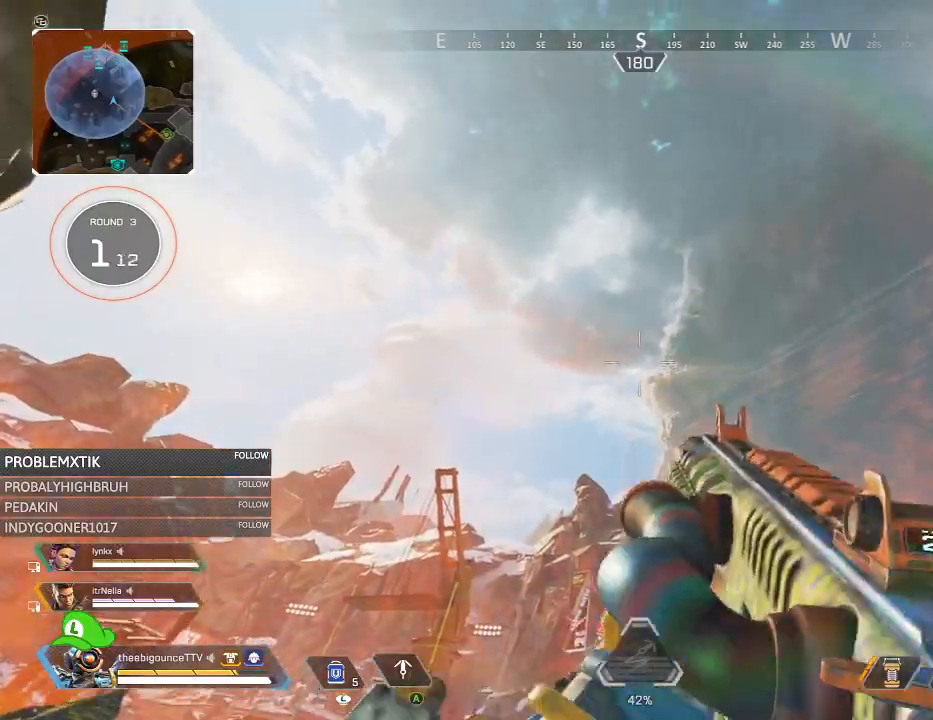
{"buttons": ["L2"], "left_stick": "center", "right_stick": "up", "events": [[33, "left_stick", "up-left"], [33, "right_stick", "center"], [100, "left_stick", "up"], [166, "right_stick", "up"], [200, "left_stick", "center"], [266, "right_stick", "center"], [450, "right_stick", "up"]]}
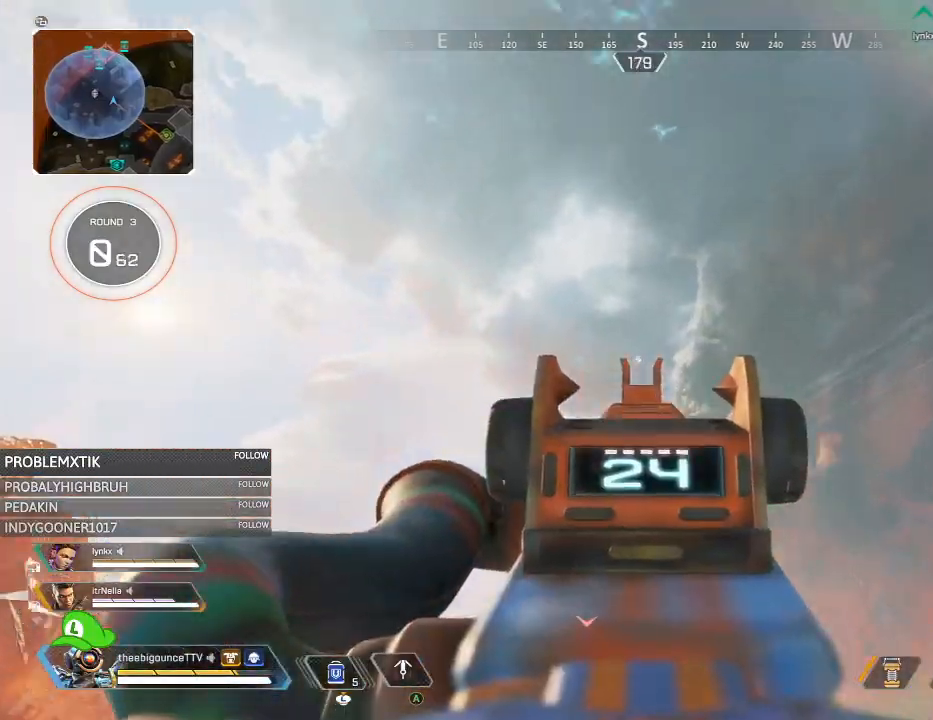
{"buttons": ["L2"], "left_stick": "center", "right_stick": "down-right", "events": [[67, "right_stick", "center"], [133, "right_stick", "up"], [300, "right_stick", "center"], [400, "right_stick", "down-right"]]}
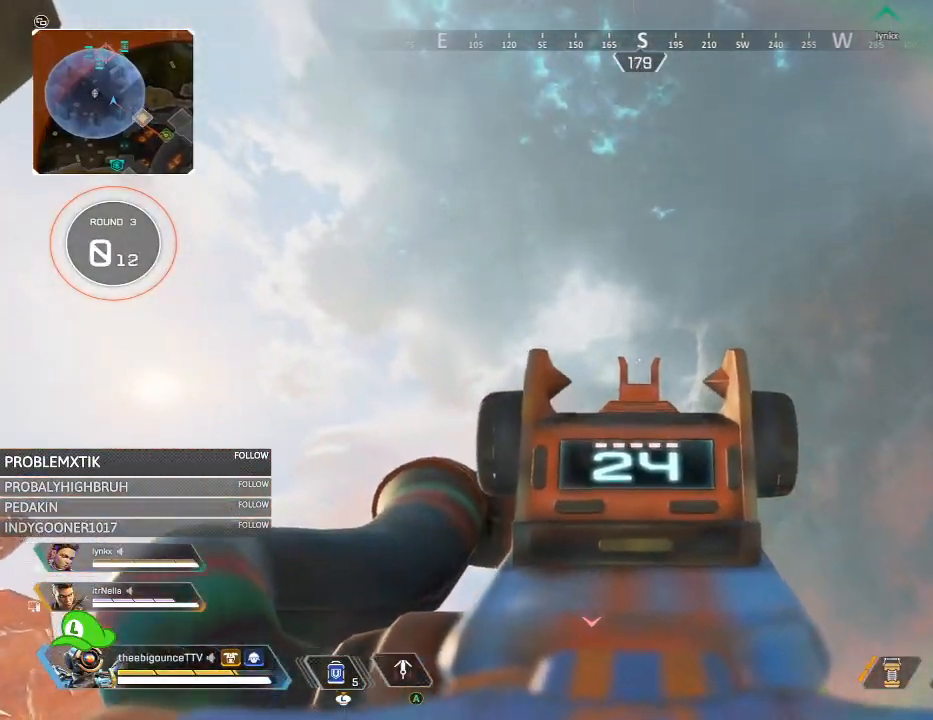
{"buttons": ["L2", "R2"], "left_stick": "center", "right_stick": "center", "events": [[100, "R2", "down"], [100, "right_stick", "center"], [367, "right_stick", "down"], [433, "right_stick", "center"]]}
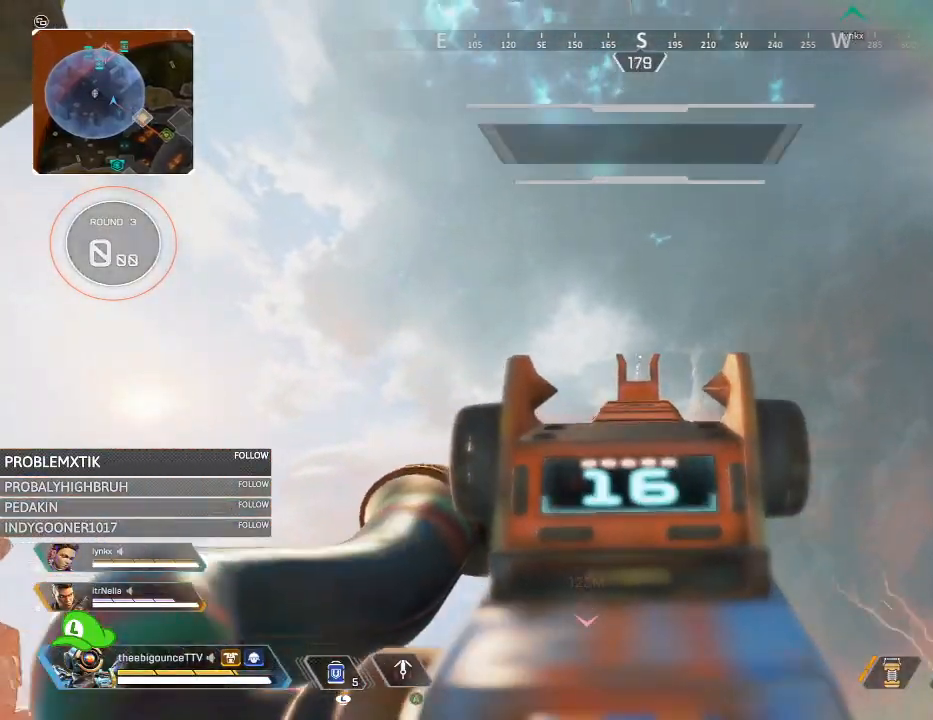
{"buttons": ["L2", "R2"], "left_stick": "down", "right_stick": "down", "events": [[300, "right_stick", "down"], [467, "left_stick", "down"]]}
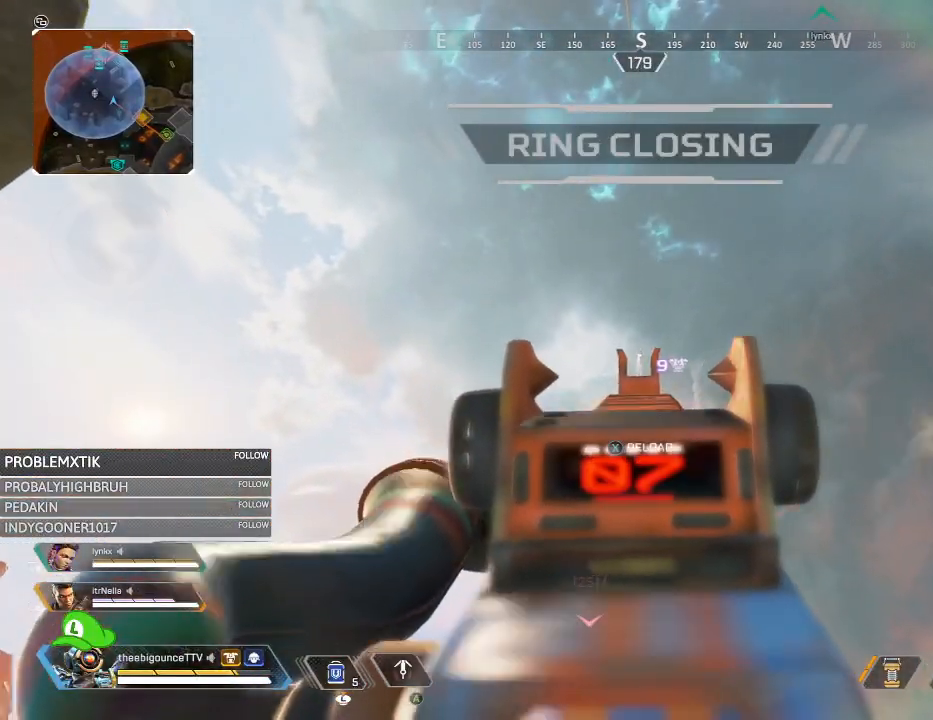
{"buttons": ["L2", "R2"], "left_stick": "down-right", "right_stick": "down-right", "events": [[266, "right_stick", "center"], [400, "left_stick", "down-right"], [467, "right_stick", "down-right"]]}
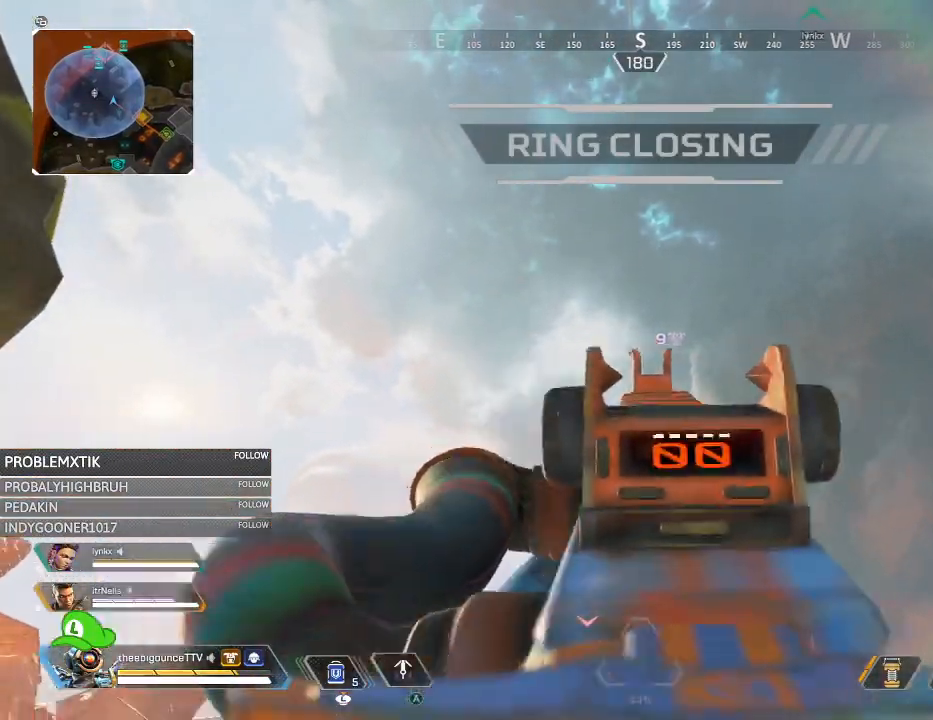
{"buttons": [], "left_stick": "up-right", "right_stick": "down", "events": [[50, "L2", "up"], [117, "left_stick", "up-right"], [150, "R2", "up"], [451, "right_stick", "down"]]}
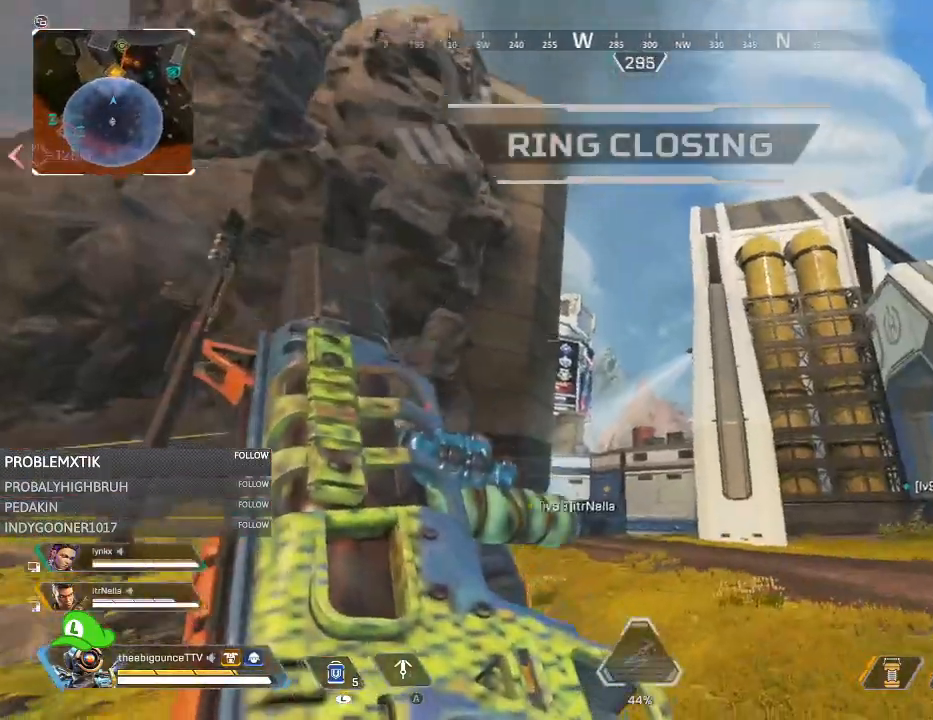
{"buttons": [], "left_stick": "up-right", "right_stick": "up-left", "events": [[117, "left_stick", "up"], [317, "R3", "down"], [317, "right_stick", "down-right"], [417, "R3", "up"], [450, "right_stick", "up-left"], [484, "left_stick", "up-right"]]}
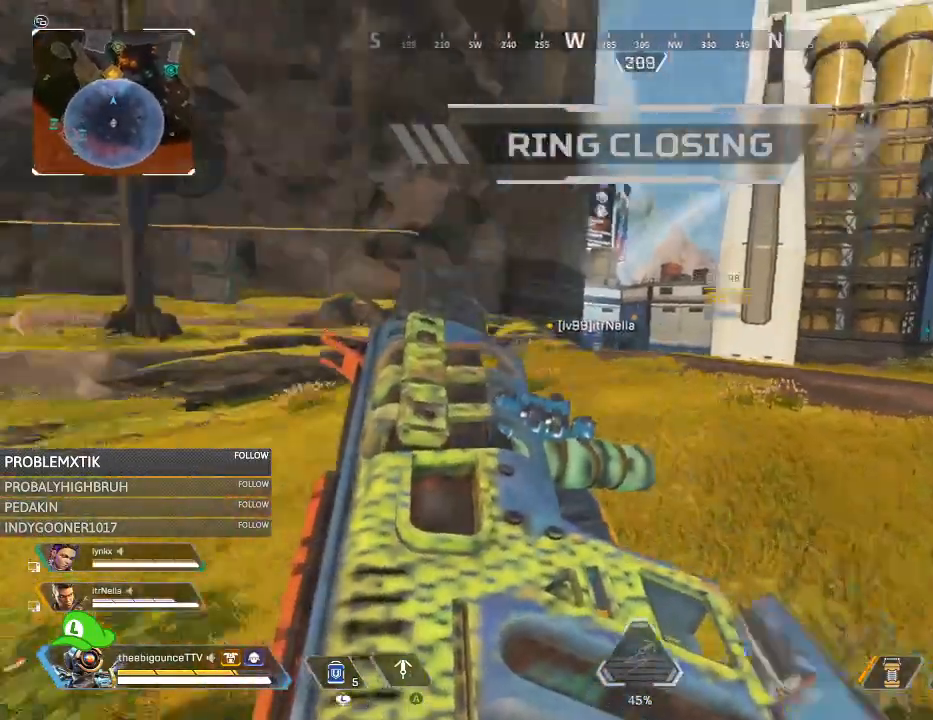
{"buttons": [], "left_stick": "right", "right_stick": "center", "events": [[117, "left_stick", "right"], [150, "L1", "down"], [217, "L1", "up"], [384, "R3", "down"], [417, "right_stick", "center"], [484, "R3", "up"]]}
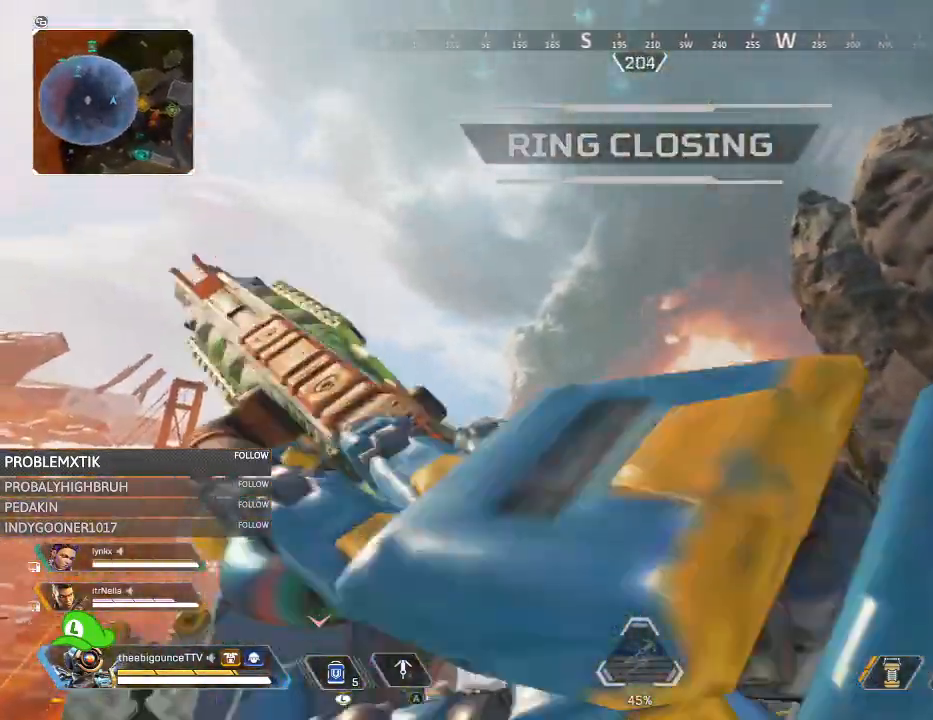
{"buttons": [], "left_stick": "up-right", "right_stick": "right", "events": [[17, "right_stick", "up-left"], [150, "right_stick", "center"], [250, "R3", "down"], [317, "R3", "up"], [350, "right_stick", "right"], [384, "left_stick", "up-right"]]}
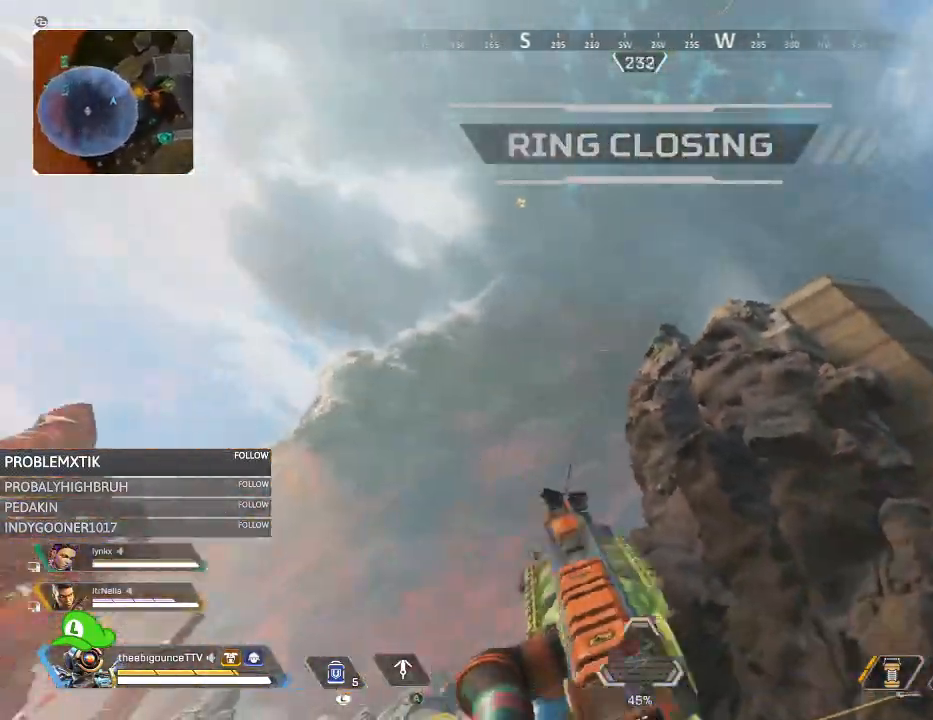
{"buttons": ["Y"], "left_stick": "up", "right_stick": "down", "events": [[150, "Y", "down"], [167, "left_stick", "up"], [384, "right_stick", "down-right"], [484, "right_stick", "down"]]}
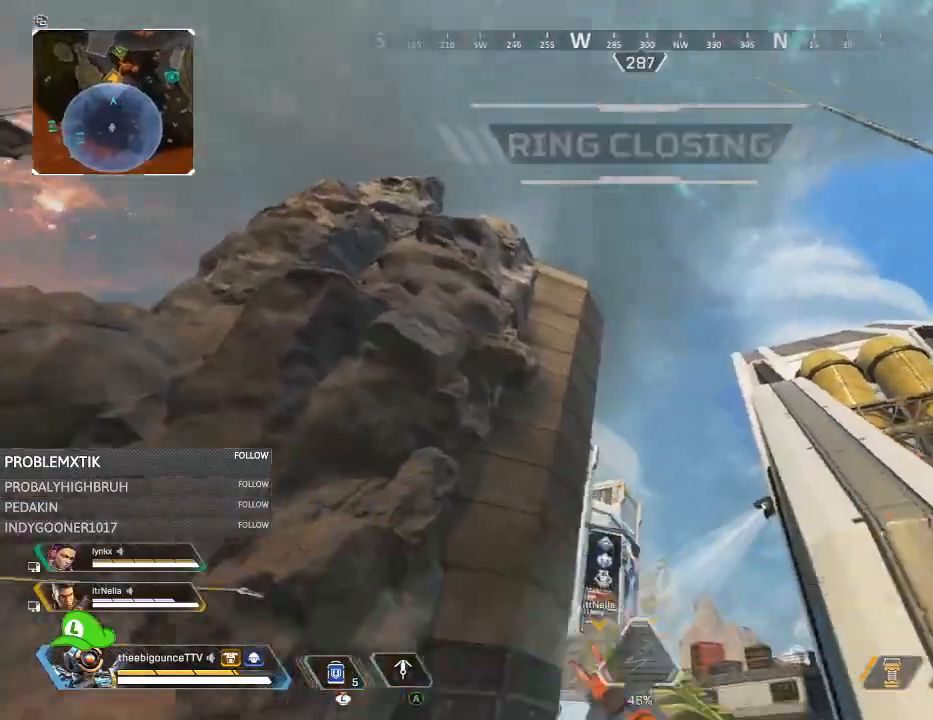
{"buttons": [], "left_stick": "up", "right_stick": "right", "events": [[83, "Y", "up"], [250, "right_stick", "center"], [450, "right_stick", "right"]]}
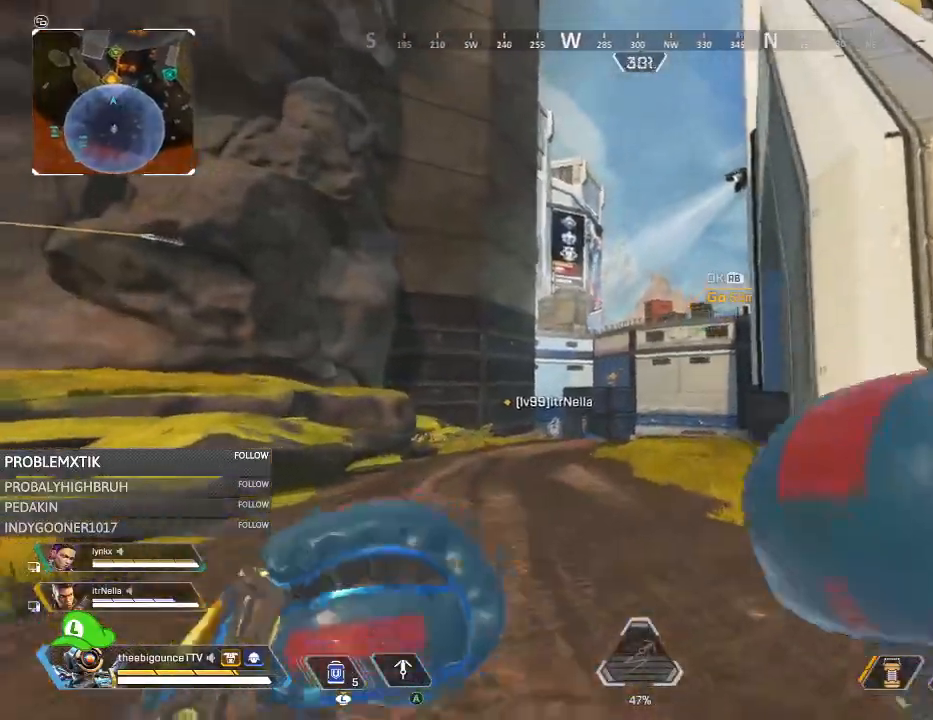
{"buttons": [], "left_stick": "up", "right_stick": "up", "events": [[17, "right_stick", "center"], [284, "right_stick", "up"]]}
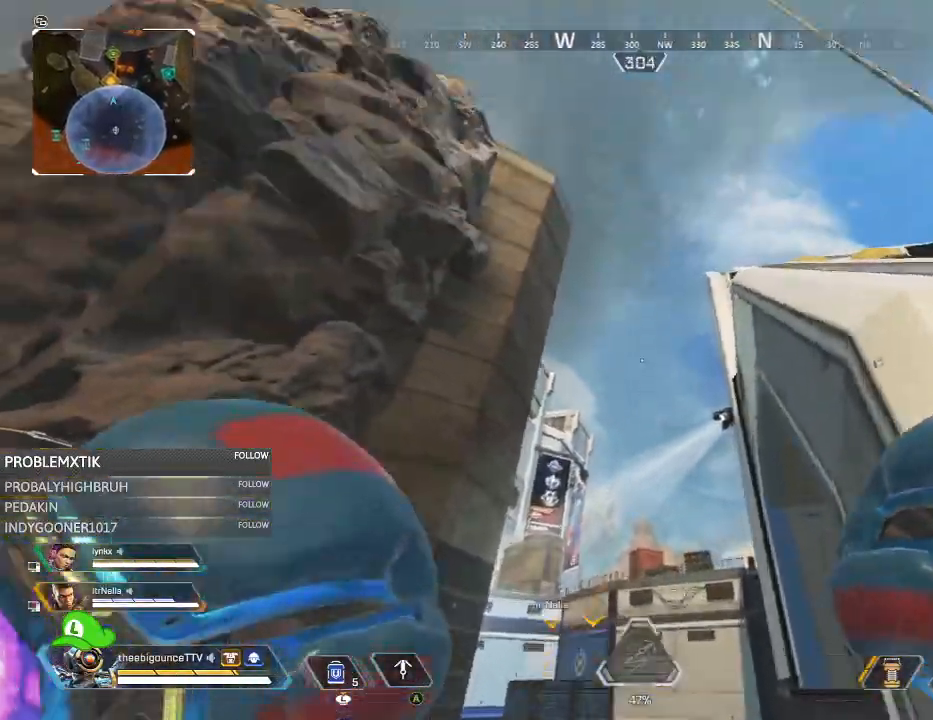
{"buttons": ["Y"], "left_stick": "up", "right_stick": "center", "events": [[117, "right_stick", "center"], [484, "Y", "down"]]}
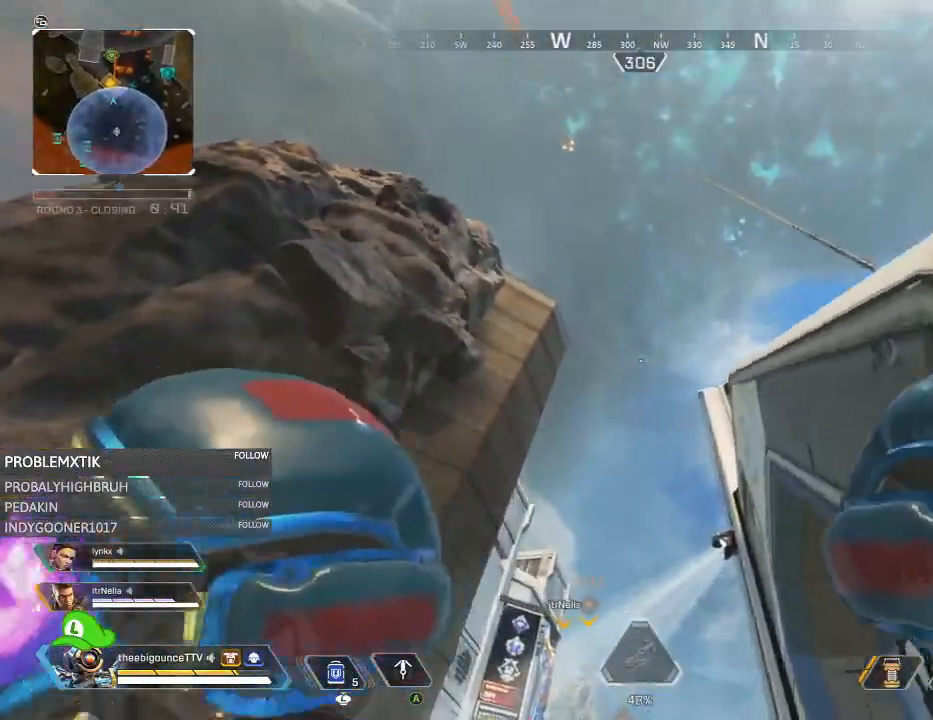
{"buttons": ["R3"], "left_stick": "up", "right_stick": "center", "events": [[50, "Y", "up"], [184, "right_stick", "down"], [451, "right_stick", "center"], [484, "R3", "down"]]}
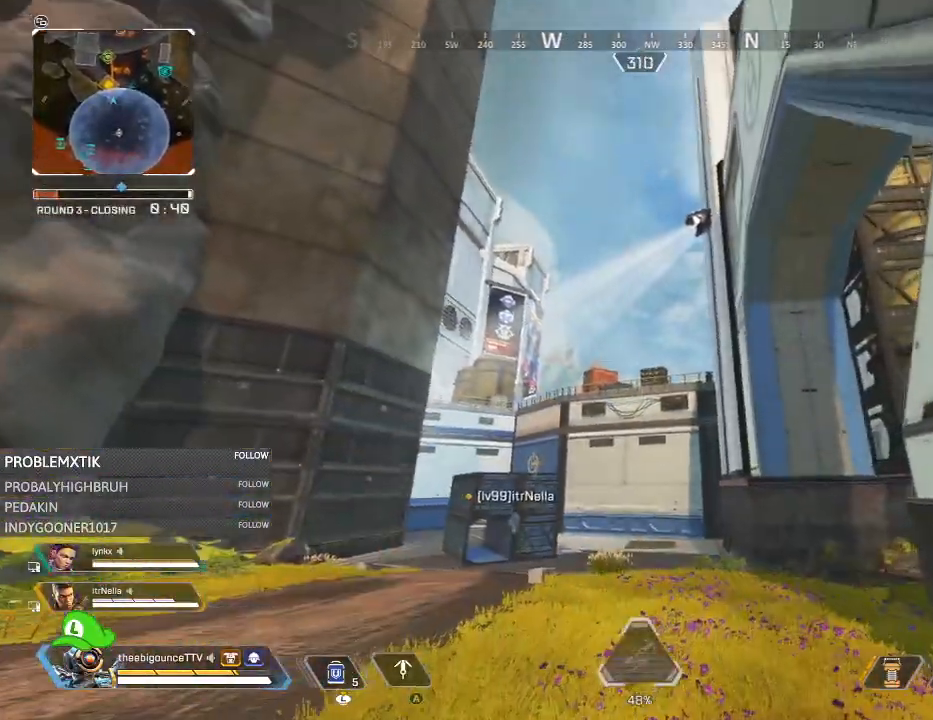
{"buttons": [], "left_stick": "center", "right_stick": "center", "events": [[83, "R3", "up"], [117, "right_stick", "down"], [250, "right_stick", "center"], [283, "L1", "down"], [317, "L1", "up"], [417, "left_stick", "center"], [467, "X", "down"], [500, "X", "up"]]}
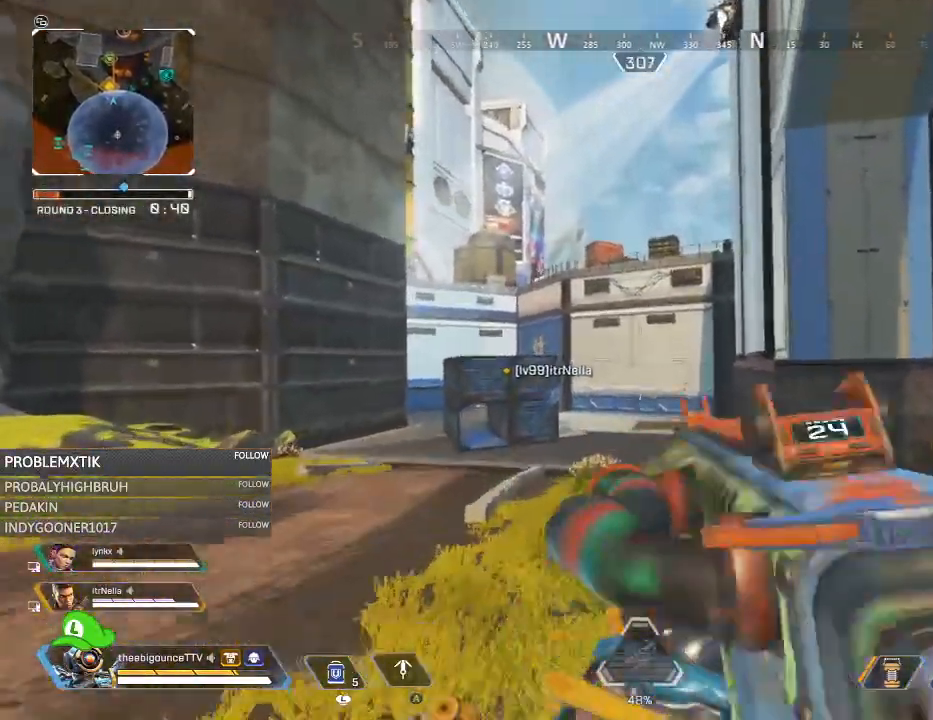
{"buttons": [], "left_stick": "up", "right_stick": "up", "events": [[50, "left_stick", "up"], [251, "right_stick", "up"]]}